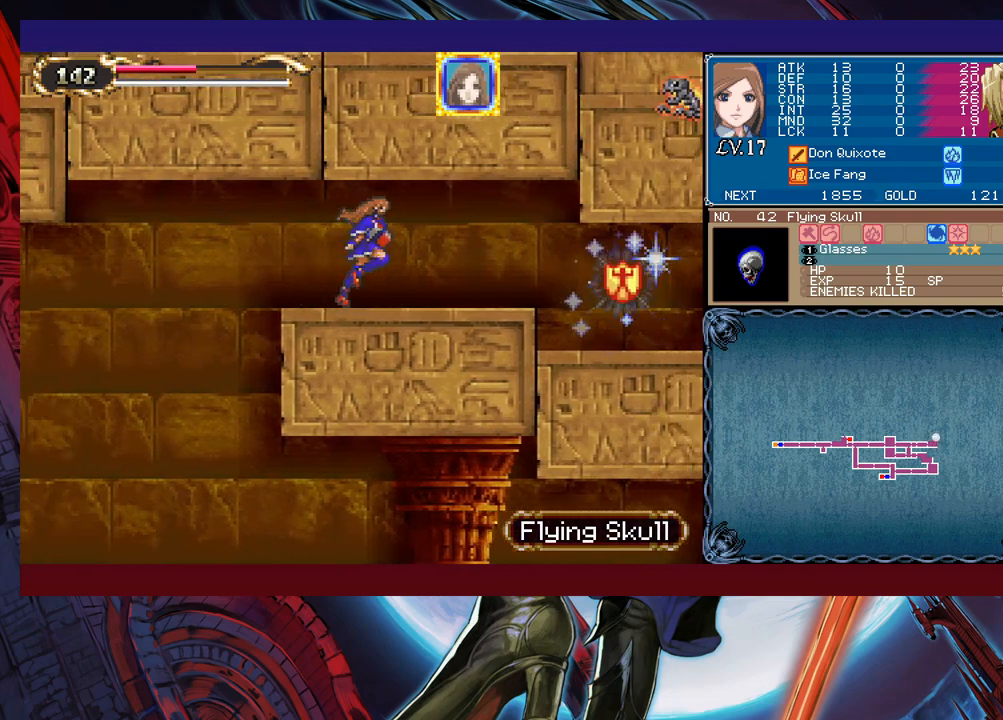
Gameplay with a controller (Xbox layout); each line is a JSON object with the inputs held at the frame after it. "events" lists button and stick changes between this image and that frame as [ms after this image, input, new state], when the widget could be followed in between. Not read: L2 R2 right_stick.
{"buttons": [], "left_stick": "right", "events": []}
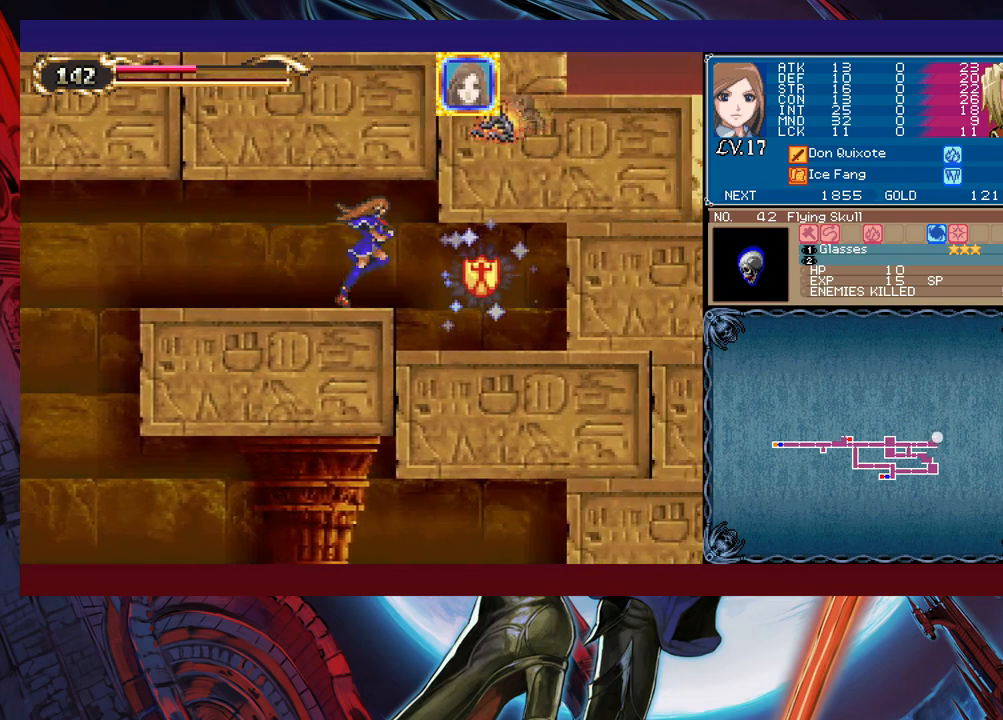
{"buttons": ["A"], "left_stick": "right", "events": [[450, "A", "down"]]}
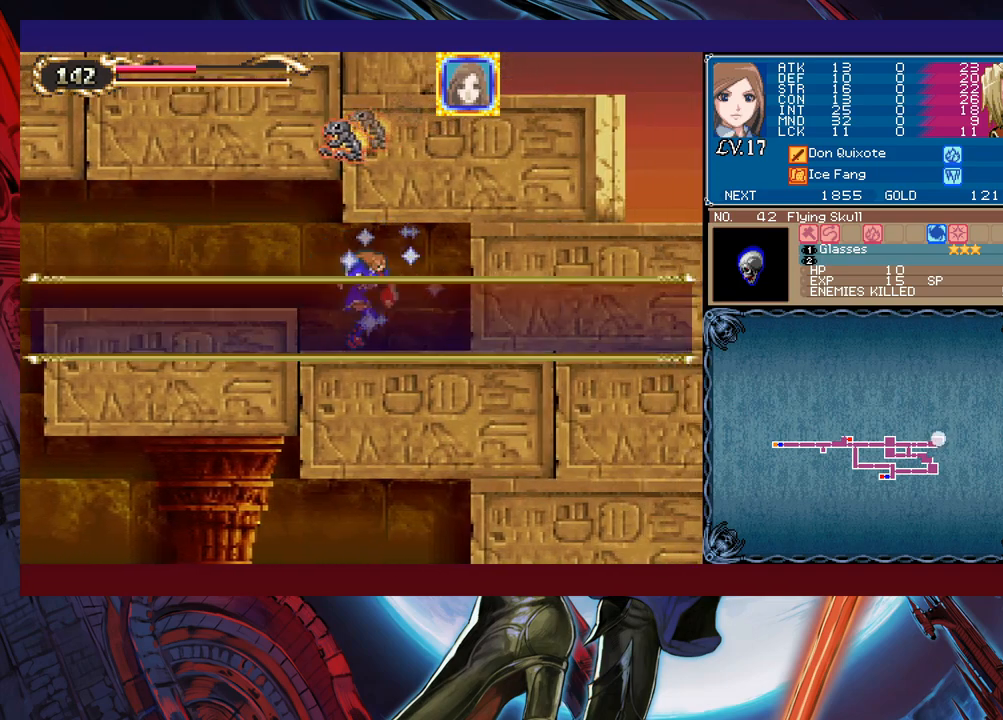
{"buttons": [], "left_stick": "right", "events": [[100, "A", "up"]]}
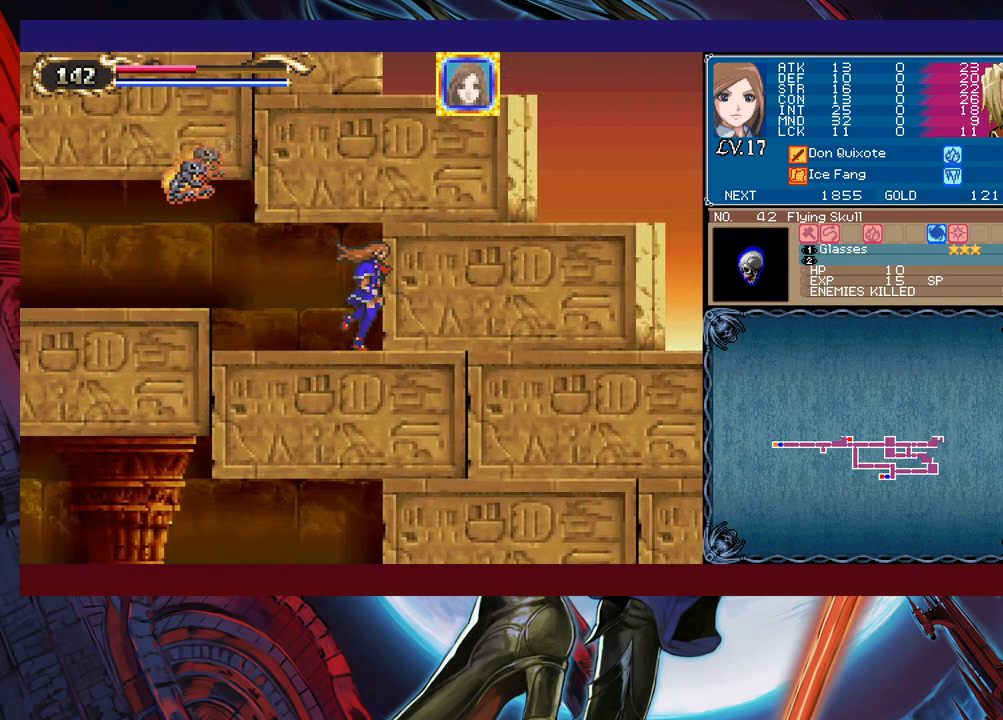
{"buttons": ["X"], "left_stick": "left", "events": [[50, "left_stick", "left"], [350, "B", "down"], [400, "X", "down"], [500, "B", "up"]]}
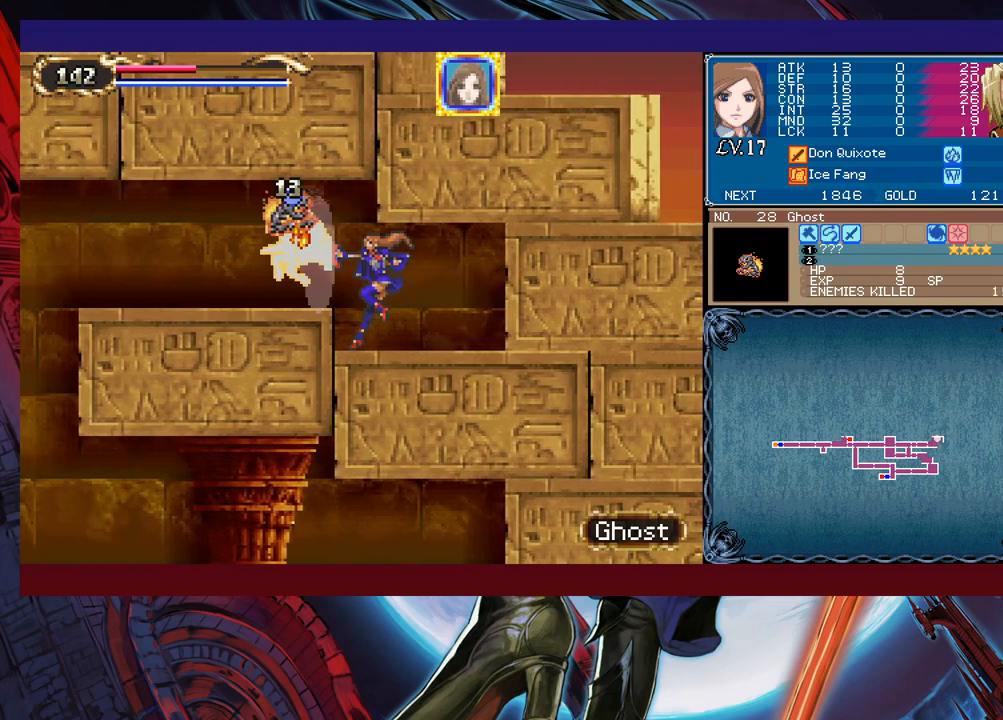
{"buttons": [], "left_stick": "left", "events": [[50, "X", "up"]]}
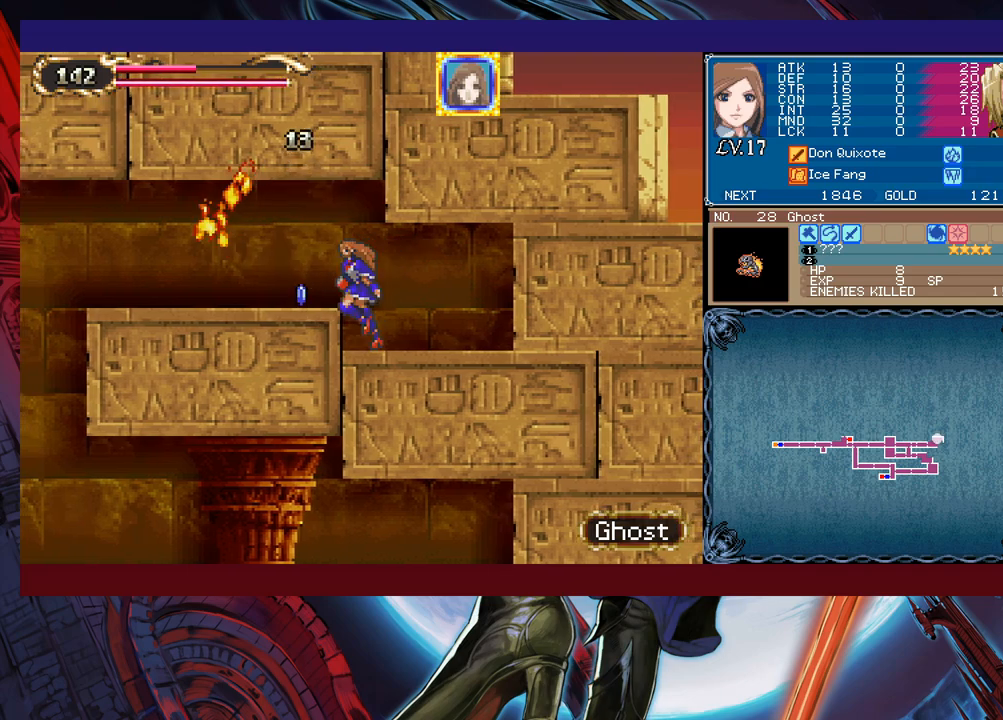
{"buttons": [], "left_stick": "left", "events": [[50, "B", "down"], [150, "B", "up"], [333, "left_stick", "right"], [350, "Y", "down"], [400, "B", "down"], [400, "Y", "up"], [400, "left_stick", "center"], [450, "B", "up"], [450, "left_stick", "left"]]}
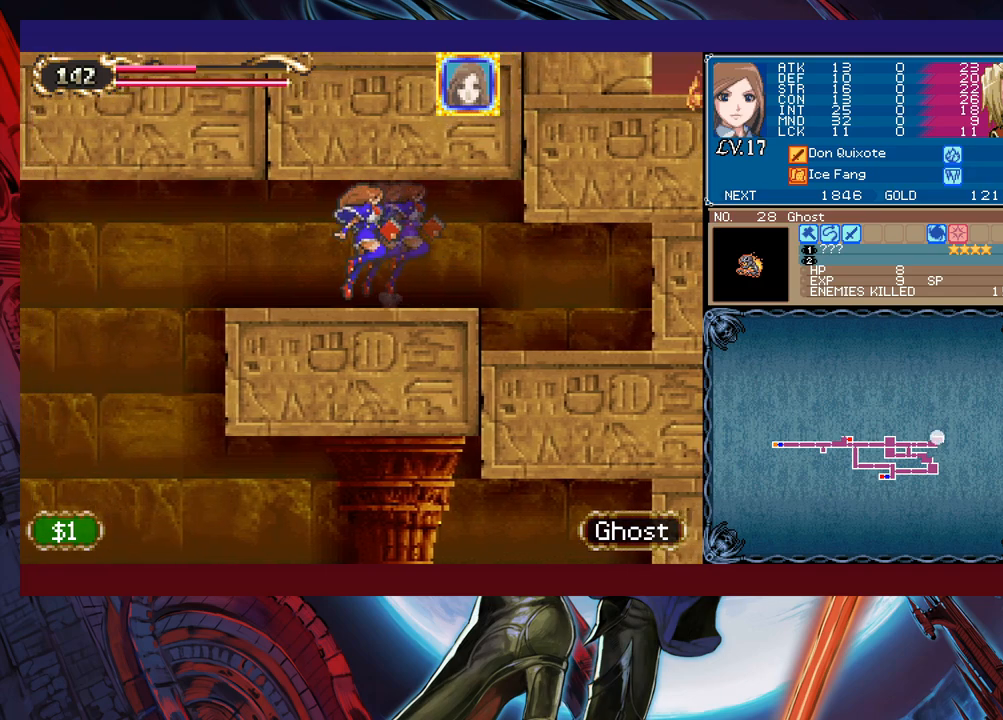
{"buttons": [], "left_stick": "left", "events": [[133, "Y", "down"], [133, "left_stick", "up-right"], [200, "B", "down"], [200, "Y", "up"], [200, "left_stick", "left"], [233, "B", "up"]]}
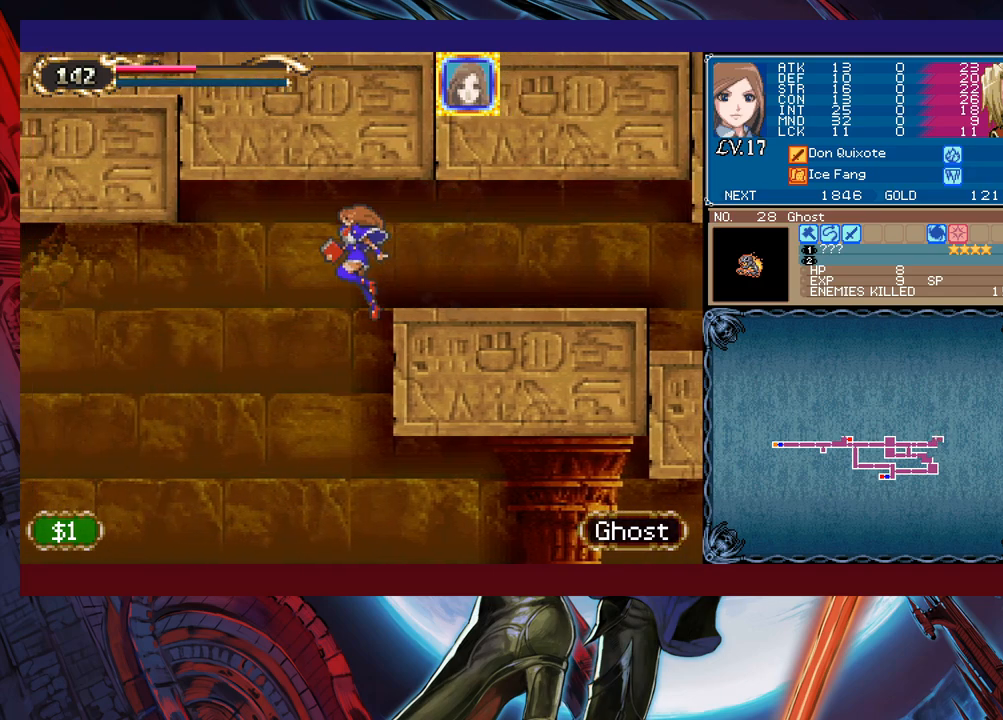
{"buttons": [], "left_stick": "right", "events": [[133, "left_stick", "right"]]}
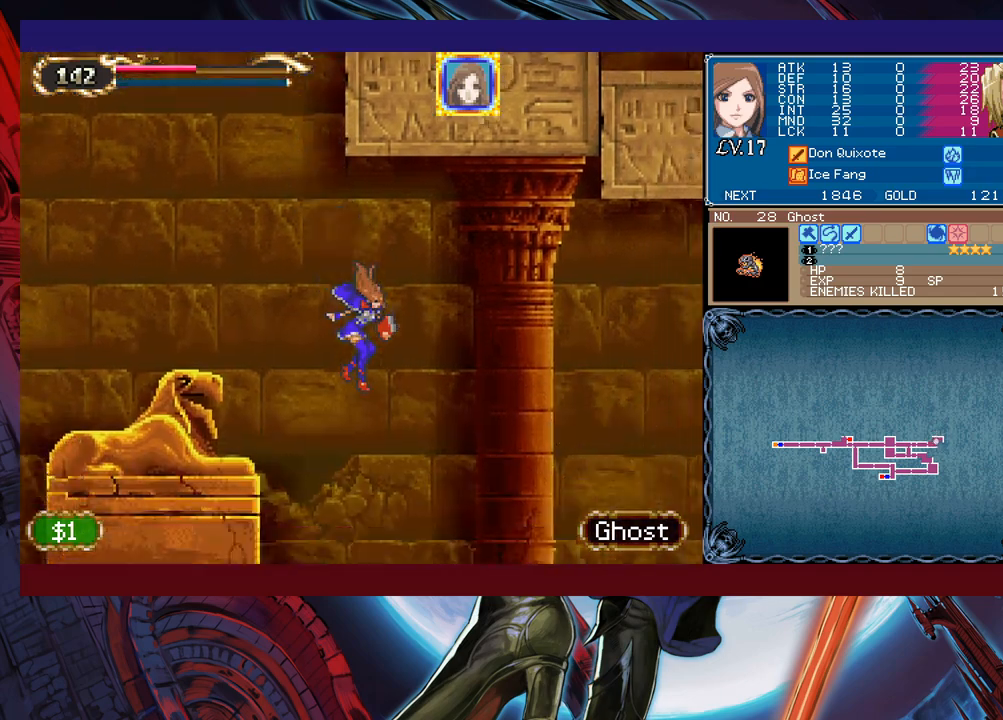
{"buttons": ["B"], "left_stick": "right", "events": [[100, "B", "down"]]}
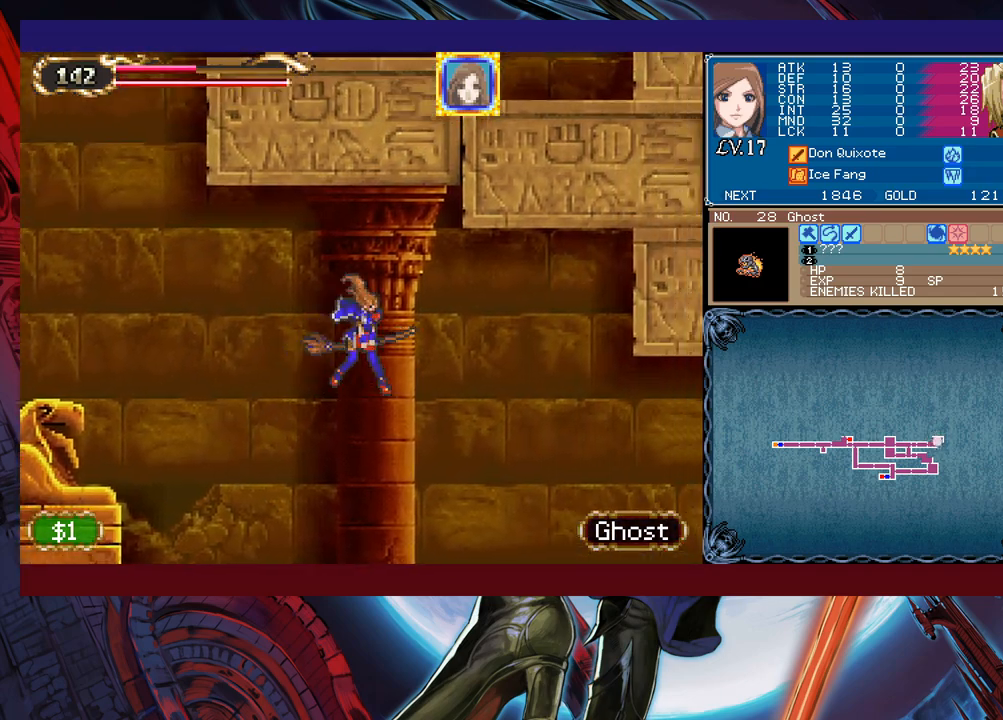
{"buttons": [], "left_stick": "right", "events": [[350, "B", "up"]]}
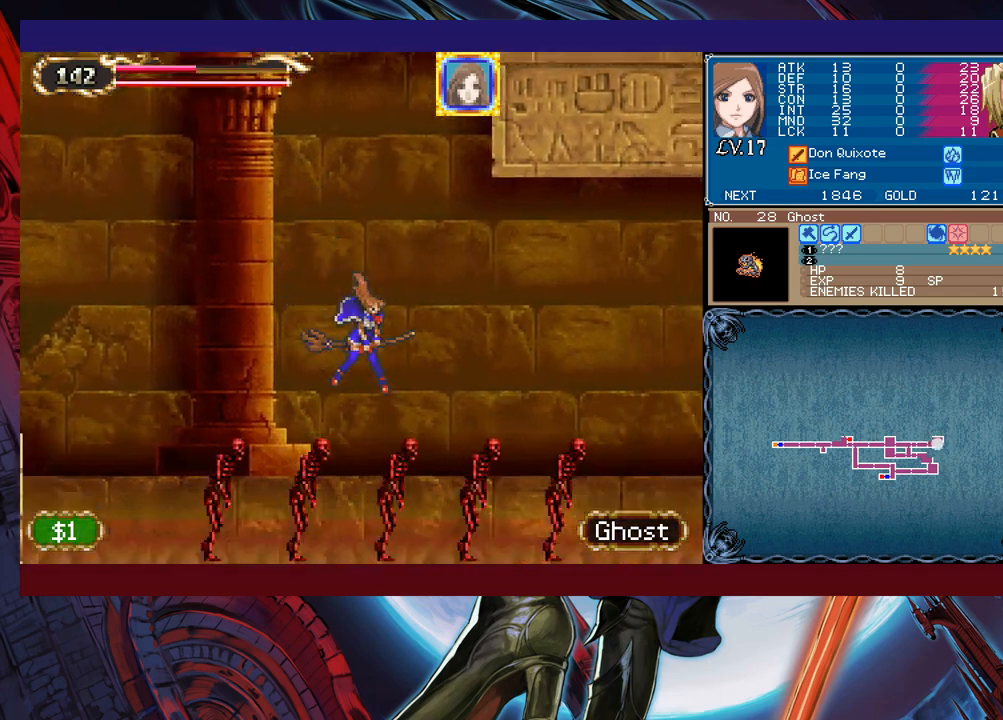
{"buttons": ["B"], "left_stick": "right", "events": [[33, "L1", "down"], [133, "L1", "up"], [183, "L1", "down"], [233, "L1", "up"], [483, "B", "down"]]}
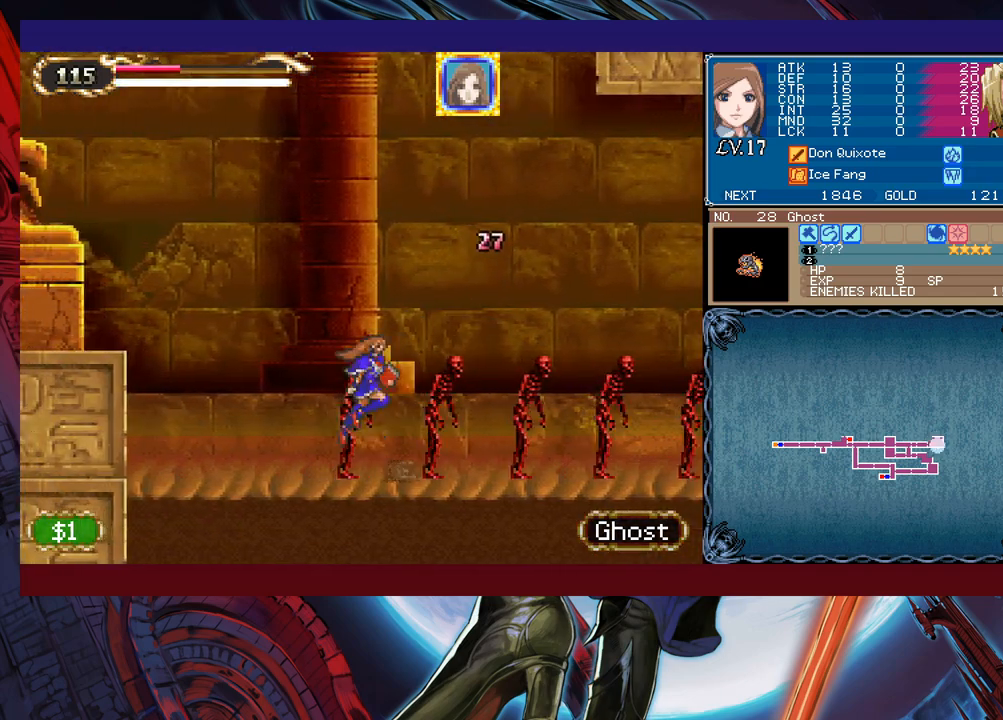
{"buttons": [], "left_stick": "right", "events": [[150, "B", "up"]]}
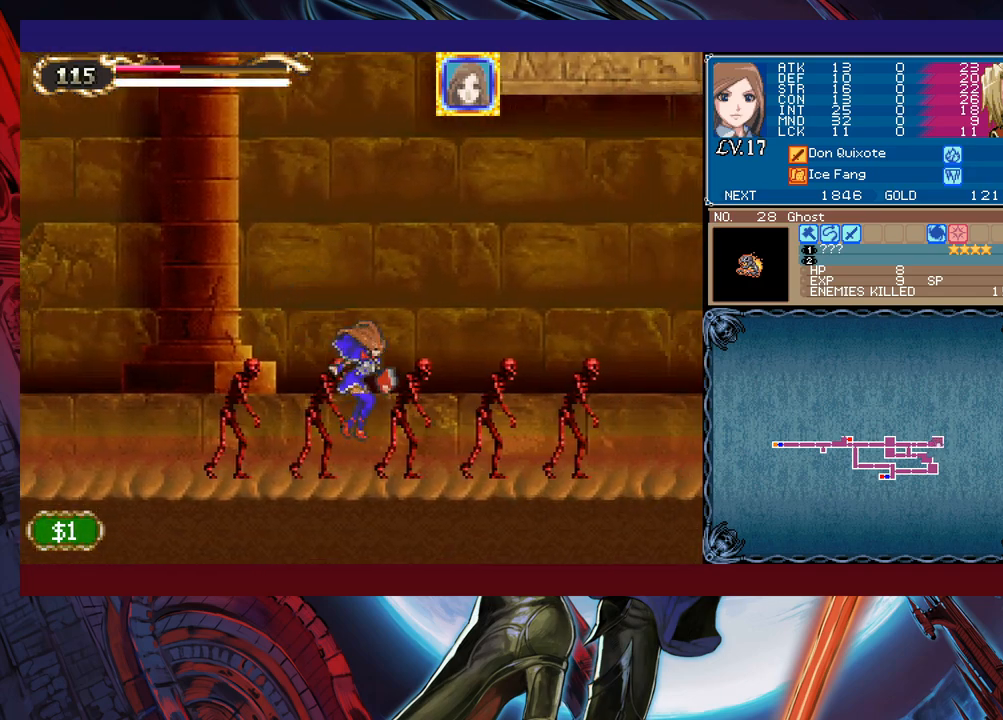
{"buttons": ["B"], "left_stick": "right", "events": [[100, "B", "down"]]}
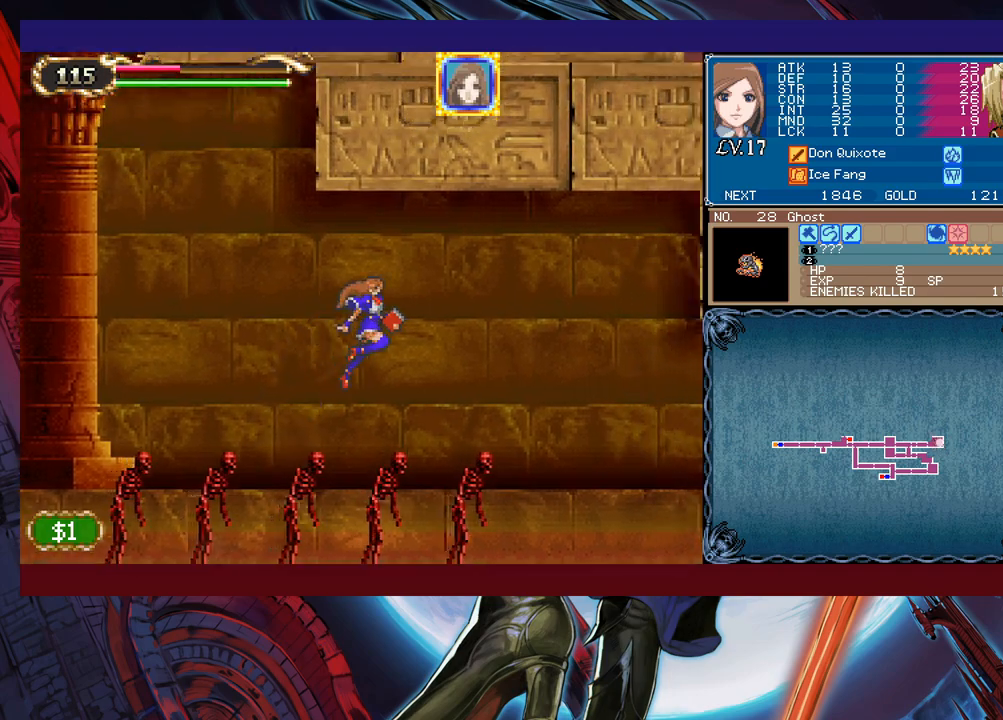
{"buttons": [], "left_stick": "right", "events": [[200, "B", "up"], [350, "B", "down"], [433, "B", "up"]]}
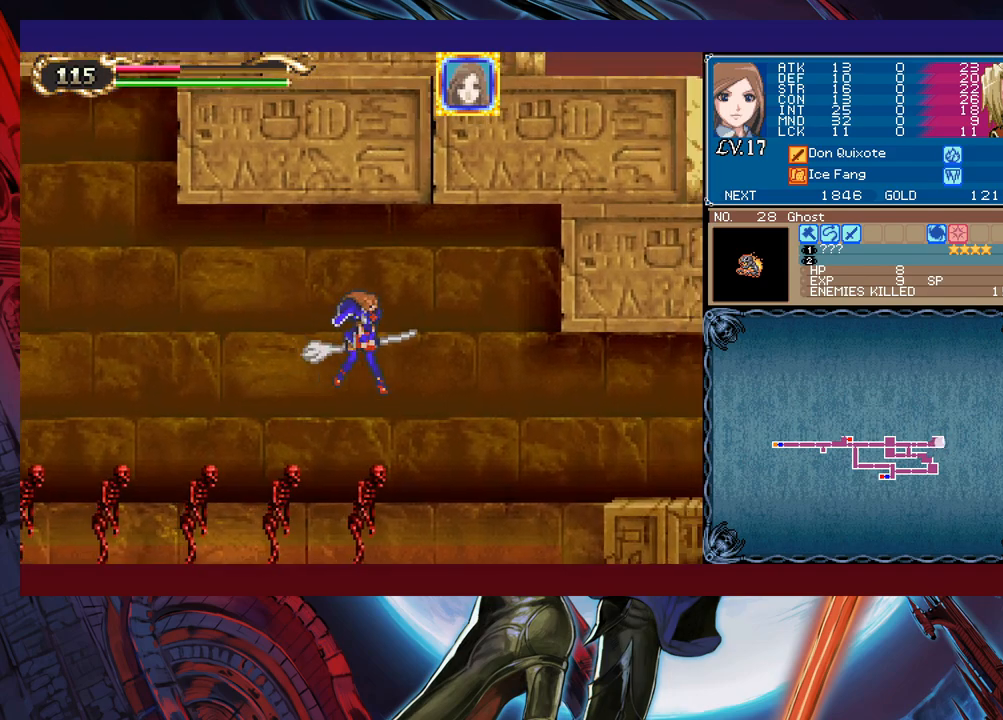
{"buttons": [], "left_stick": "right", "events": []}
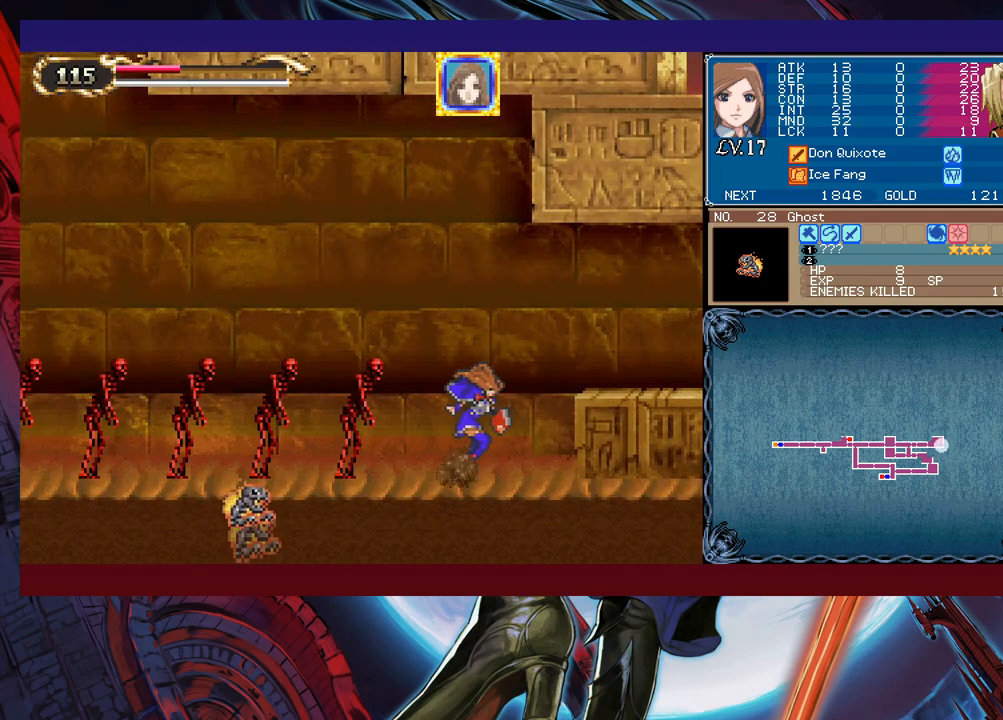
{"buttons": ["Y"], "left_stick": "left", "events": [[50, "B", "down"], [200, "B", "up"], [500, "Y", "down"], [500, "left_stick", "left"]]}
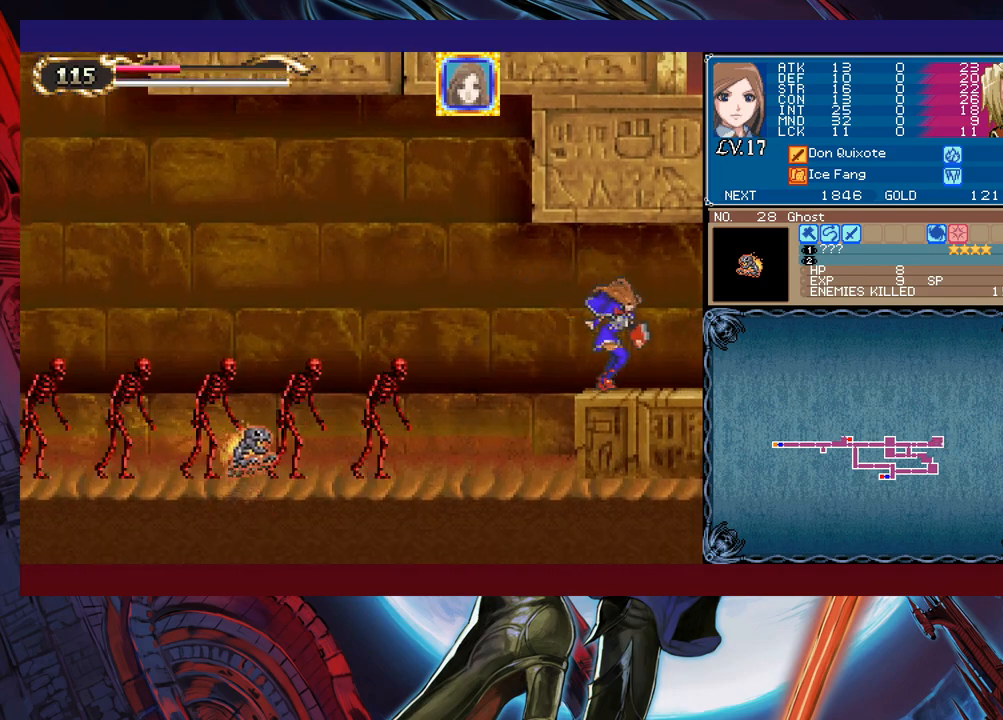
{"buttons": ["Y"], "left_stick": "left", "events": [[50, "B", "down"], [50, "Y", "up"], [100, "B", "up"], [100, "left_stick", "right"], [450, "left_stick", "left"], [483, "Y", "down"]]}
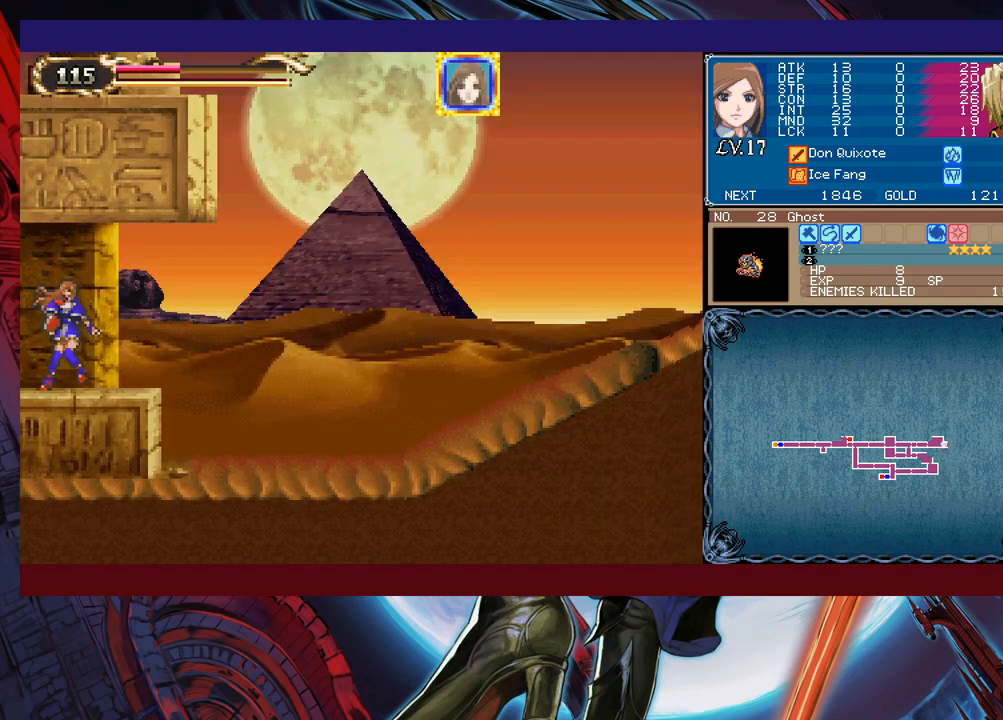
{"buttons": [], "left_stick": "right", "events": [[33, "B", "down"], [33, "Y", "up"], [33, "left_stick", "right"], [50, "B", "up"]]}
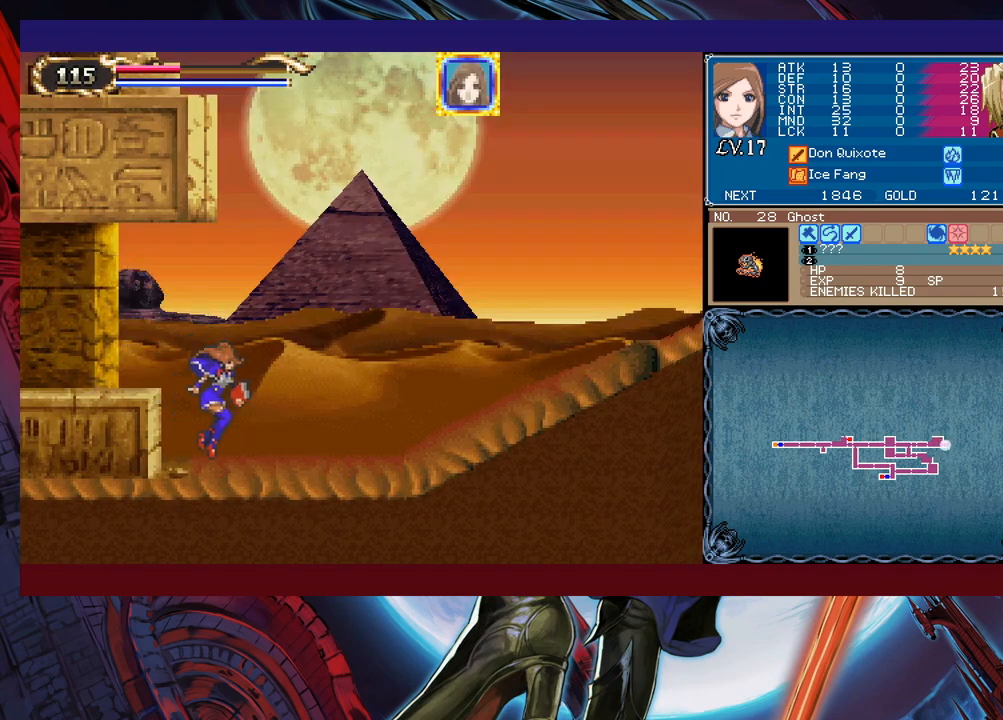
{"buttons": ["B"], "left_stick": "center", "events": [[100, "Y", "down"], [100, "left_stick", "left"], [150, "B", "down"], [150, "Y", "up"], [200, "B", "up"], [200, "left_stick", "right"], [433, "left_stick", "left"], [450, "Y", "down"], [500, "B", "down"], [500, "Y", "up"], [500, "left_stick", "center"]]}
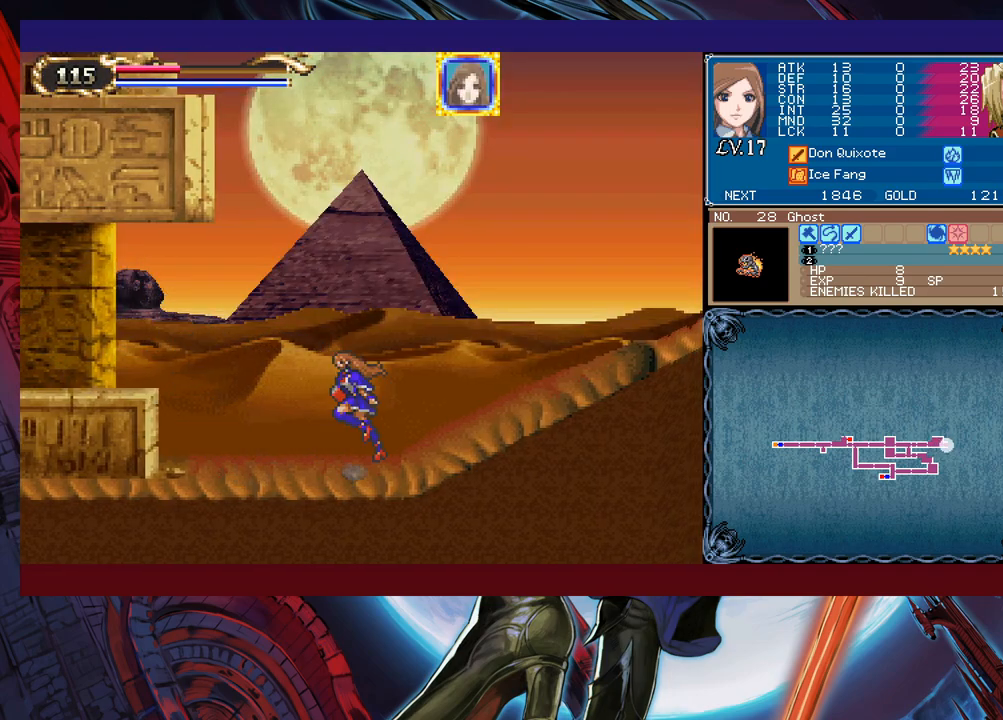
{"buttons": ["B"], "left_stick": "left", "events": [[33, "B", "up"], [33, "left_stick", "right"], [200, "Y", "down"], [200, "left_stick", "left"], [250, "B", "down"], [283, "Y", "up"], [283, "left_stick", "right"], [300, "B", "up"], [450, "left_stick", "left"], [500, "B", "down"]]}
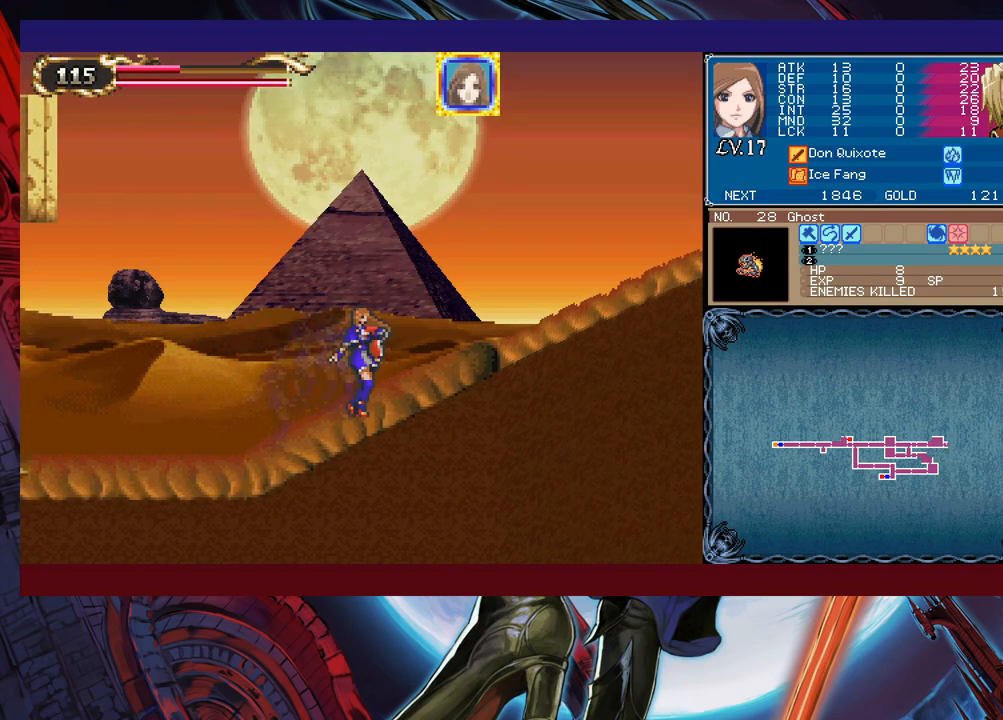
{"buttons": [], "left_stick": "right", "events": [[50, "B", "up"], [50, "left_stick", "right"]]}
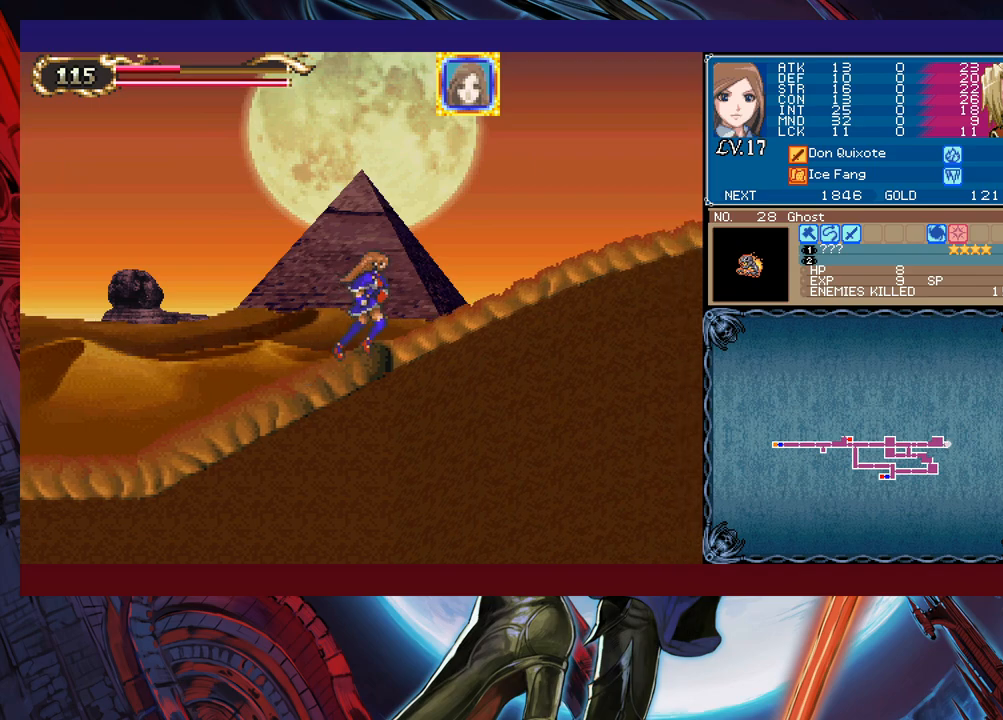
{"buttons": [], "left_stick": "right", "events": []}
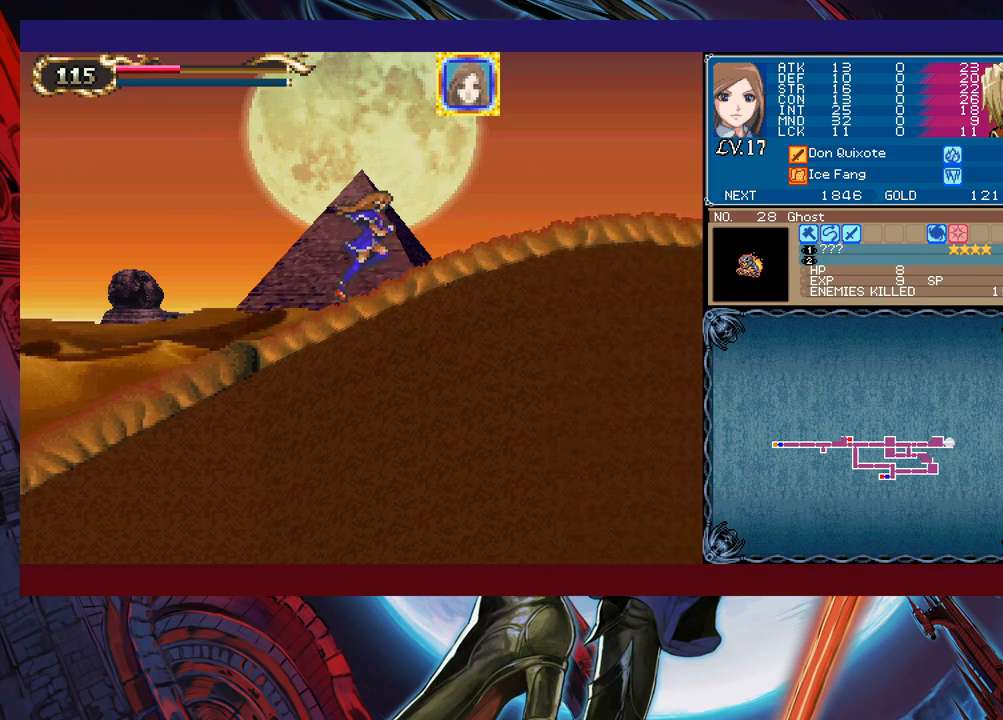
{"buttons": ["X"], "left_stick": "center", "events": [[33, "left_stick", "up-right"], [50, "X", "down"], [300, "left_stick", "center"]]}
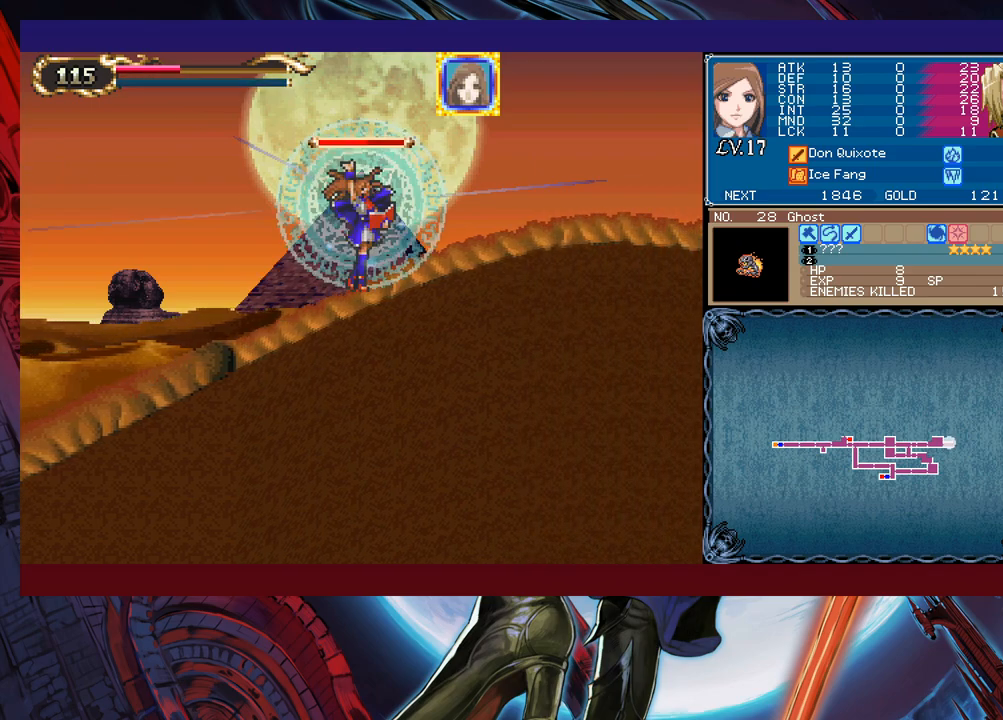
{"buttons": [], "left_stick": "right", "events": [[250, "Y", "down"], [333, "left_stick", "down"], [383, "Y", "up"], [433, "left_stick", "right"], [500, "X", "up"]]}
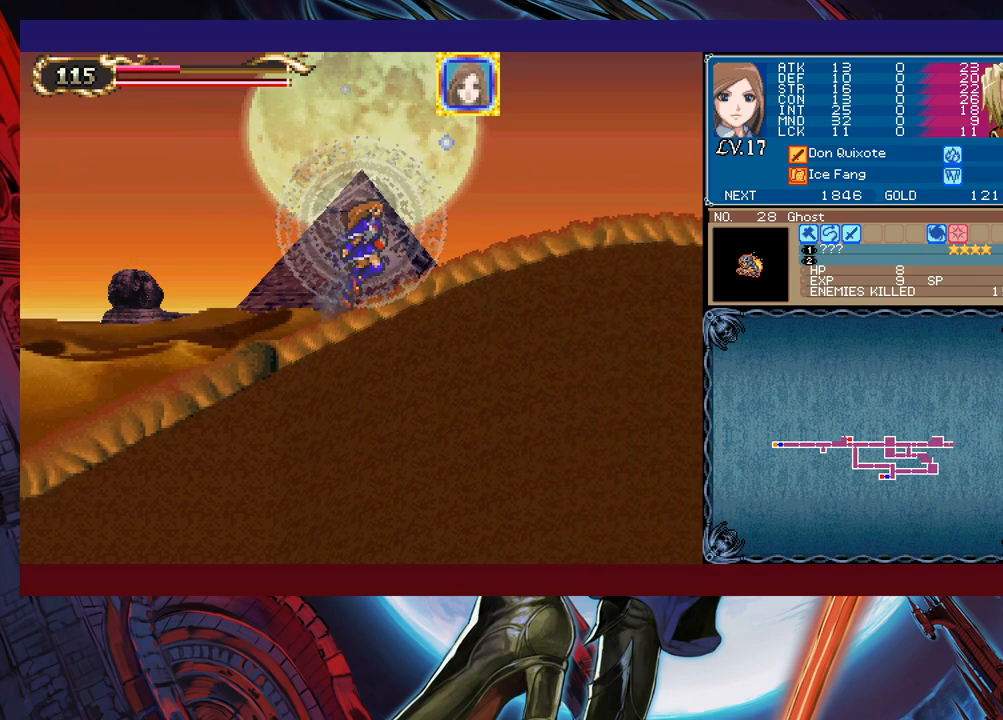
{"buttons": ["X"], "left_stick": "up-right", "events": [[333, "left_stick", "up-right"], [383, "X", "down"]]}
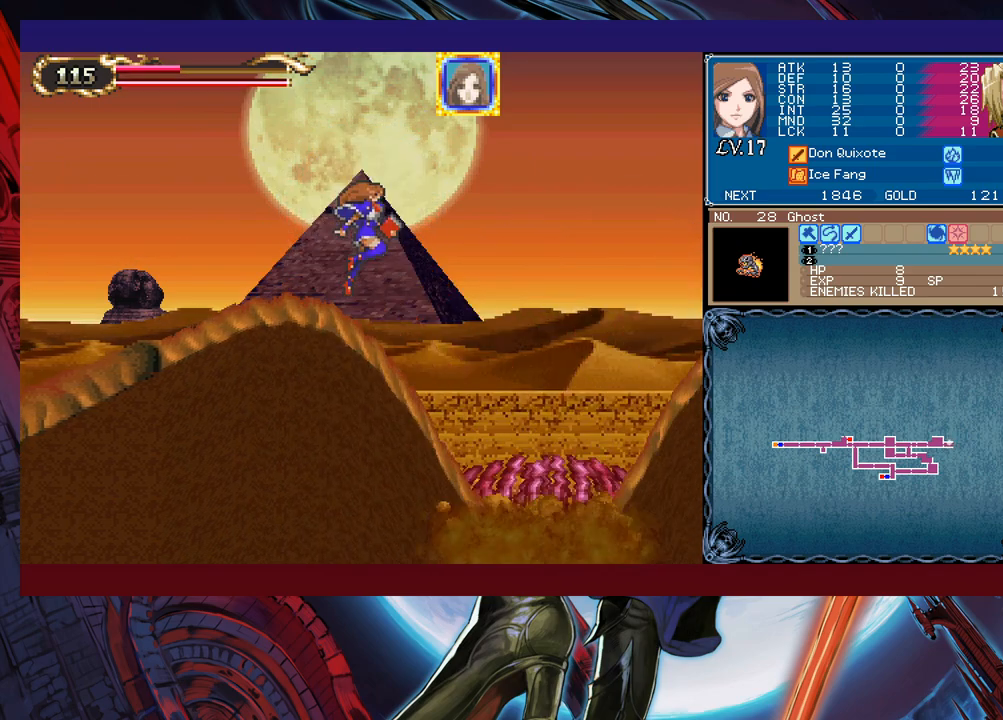
{"buttons": [], "left_stick": "left", "events": [[83, "left_stick", "center"], [400, "X", "up"], [483, "left_stick", "left"]]}
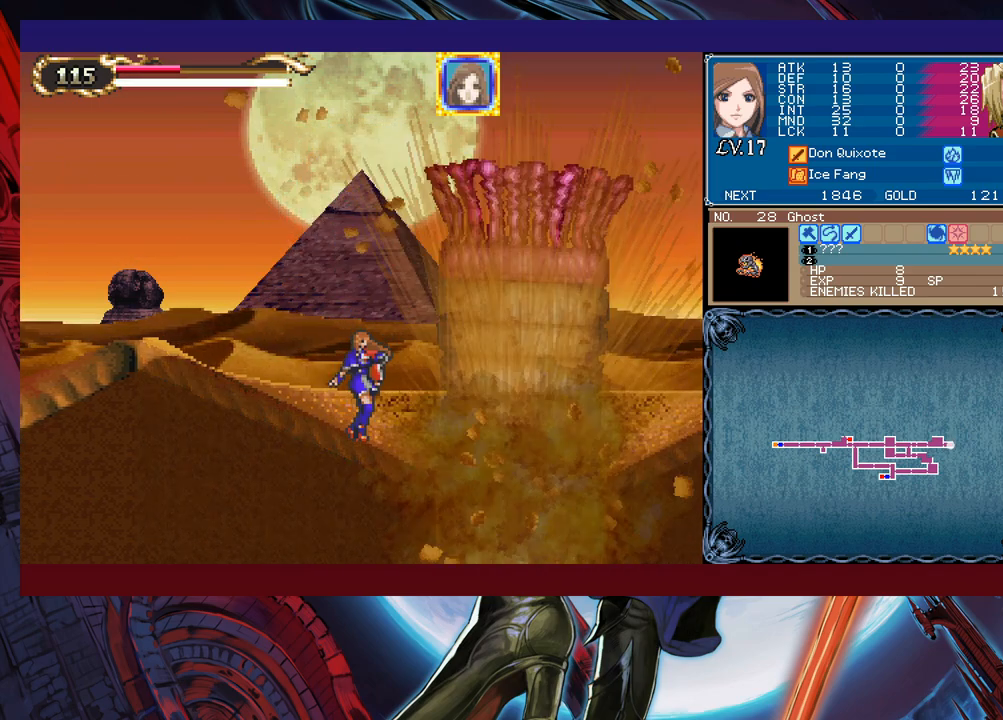
{"buttons": [], "left_stick": "center", "events": [[100, "B", "down"], [250, "B", "up"], [483, "left_stick", "center"]]}
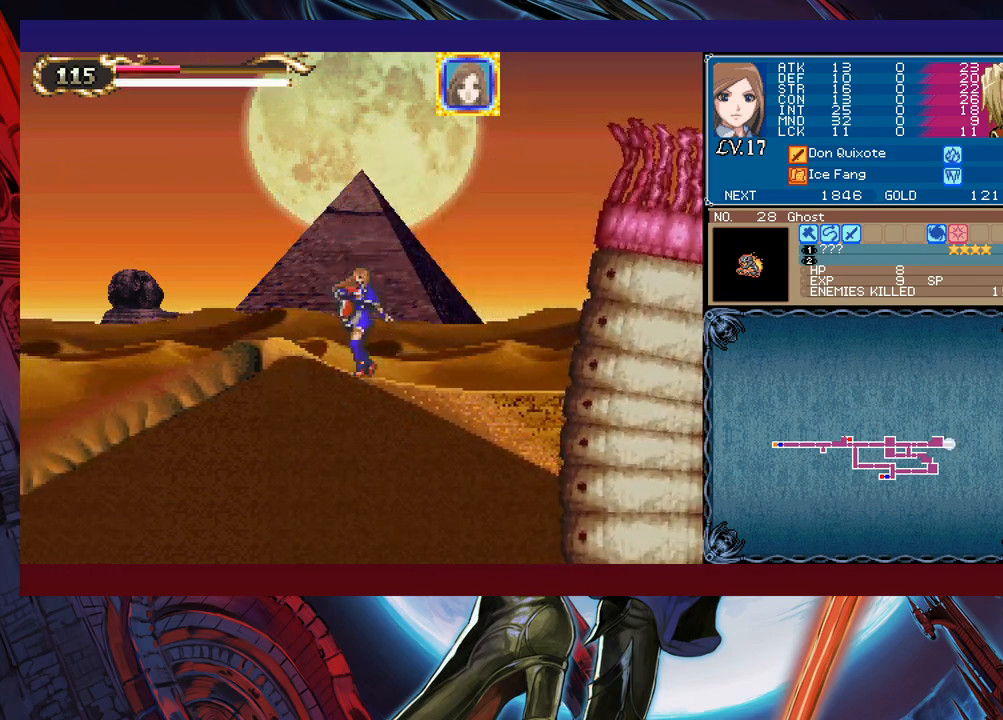
{"buttons": ["X"], "left_stick": "center", "events": [[33, "left_stick", "up-right"], [133, "X", "down"], [333, "left_stick", "center"]]}
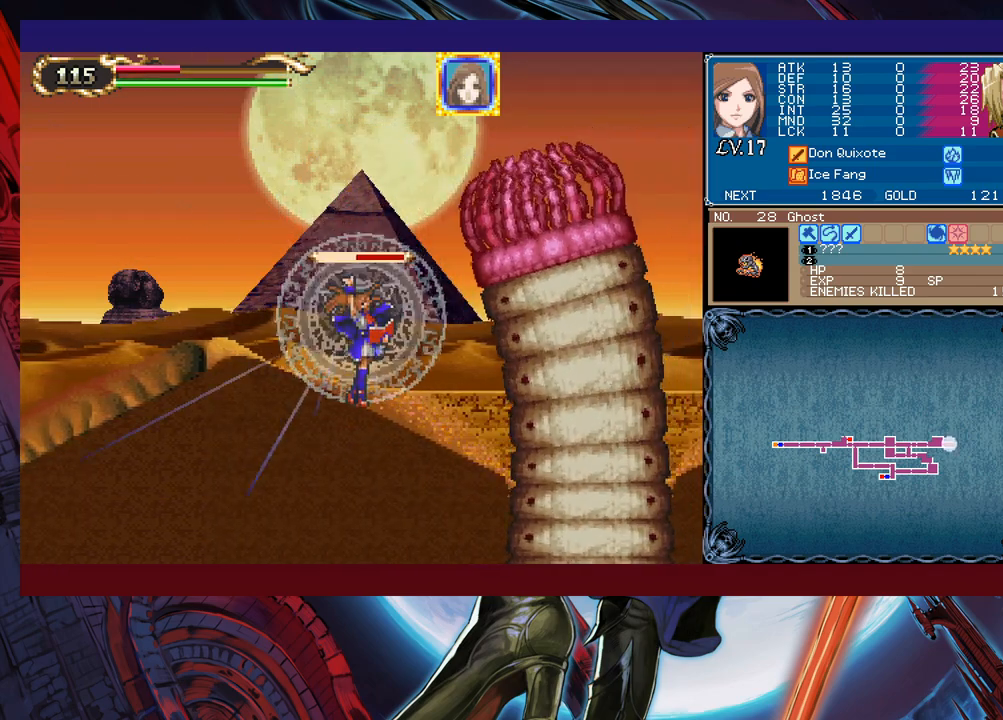
{"buttons": ["X"], "left_stick": "center", "events": []}
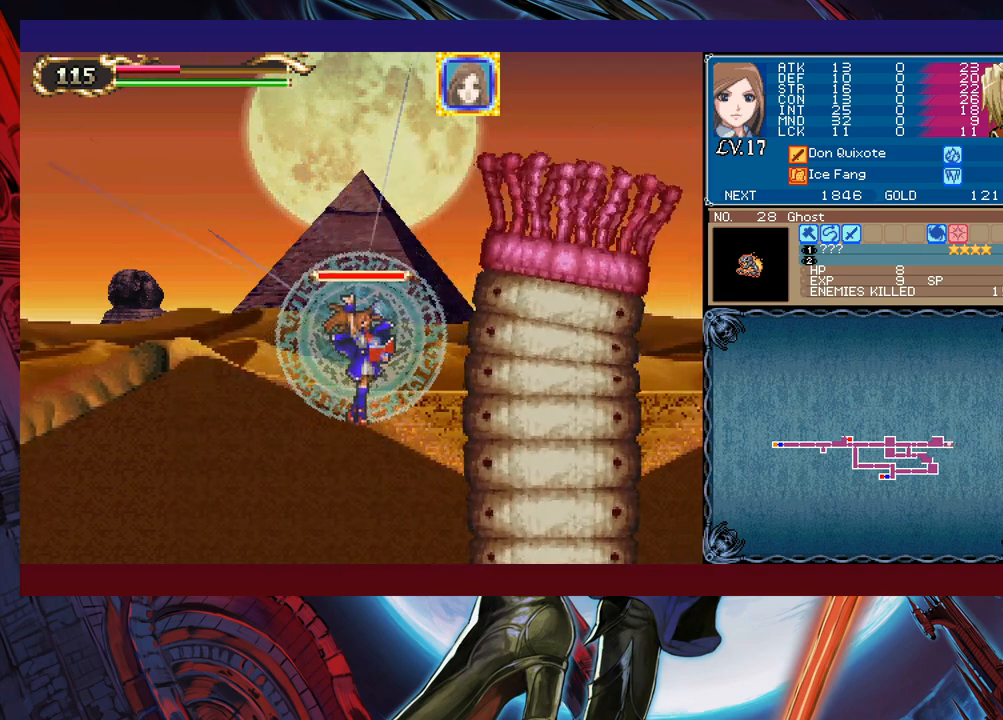
{"buttons": [], "left_stick": "center", "events": [[50, "X", "up"], [83, "Y", "down"], [100, "left_stick", "down"], [200, "Y", "up"], [200, "left_stick", "left"], [500, "left_stick", "center"]]}